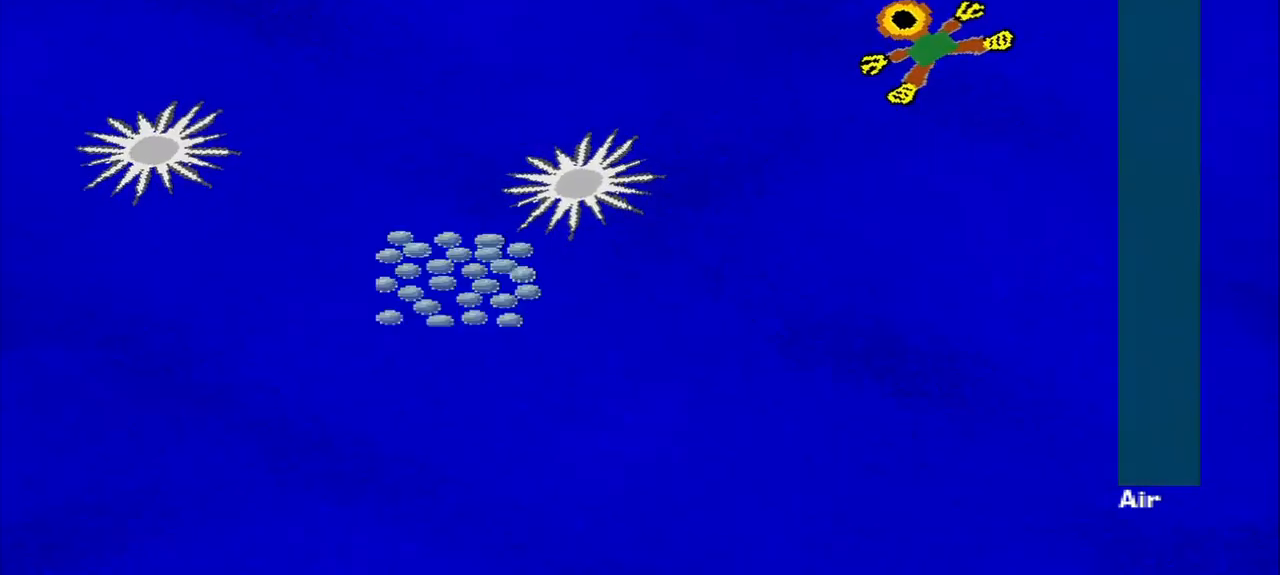
Gameplay with a controller (PlayStation layout); each line is a JSON object with the inputs held at the frame after it (dt_ms = milliseconds from this image to that frame). "events" lists button and stick changes between this image and that frame as [ms after this image, input, new state], when the widget could be followed in between. Not read: L2 L3 R2 R3 right_stick.
{"dt_ms": 500, "buttons": [], "left_stick": "down", "events": [[125, "left_stick", "down-left"], [250, "left_stick", "down-right"], [459, "left_stick", "down"]]}
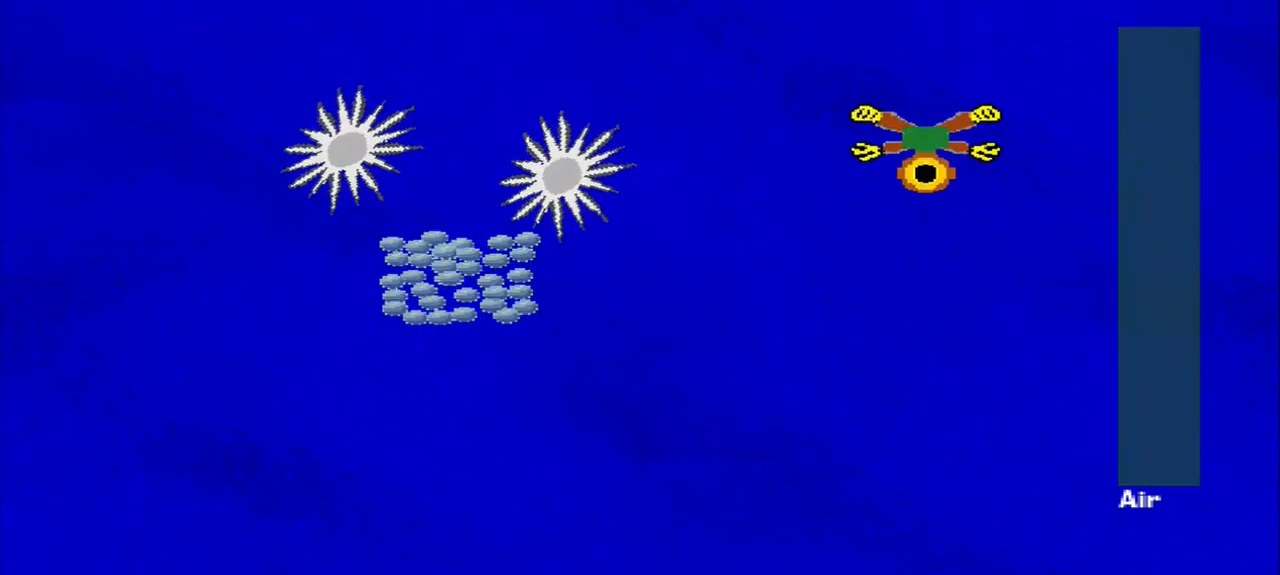
{"dt_ms": 500, "buttons": [], "left_stick": "down-left", "events": [[84, "left_stick", "down-left"]]}
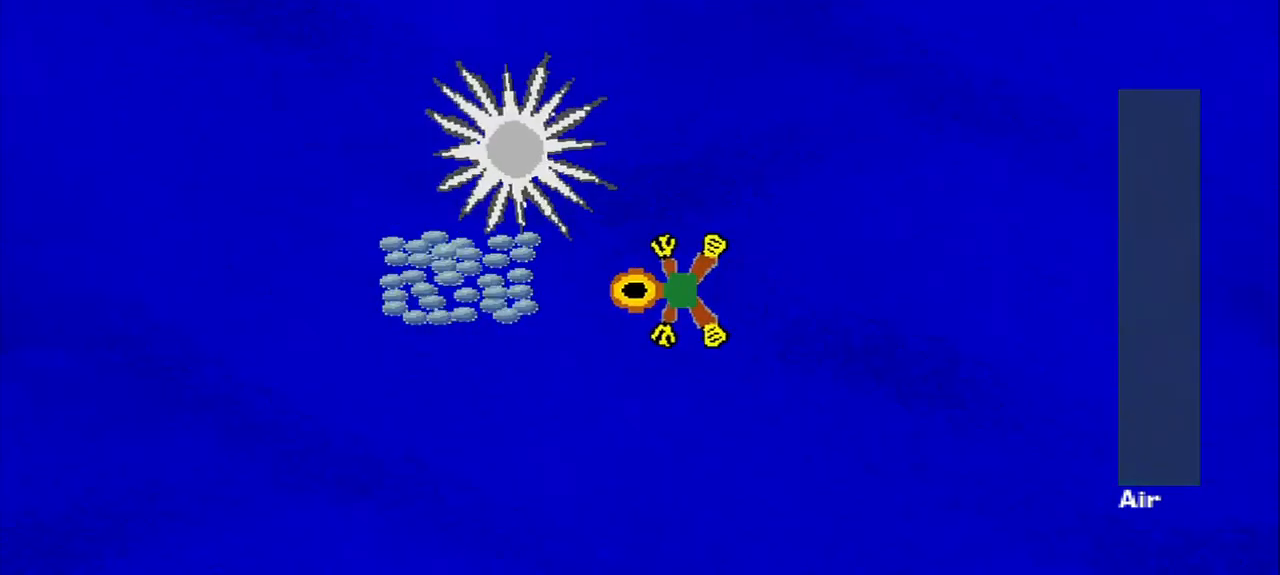
{"dt_ms": 500, "buttons": [], "left_stick": "up", "events": [[167, "left_stick", "down"], [375, "left_stick", "up"]]}
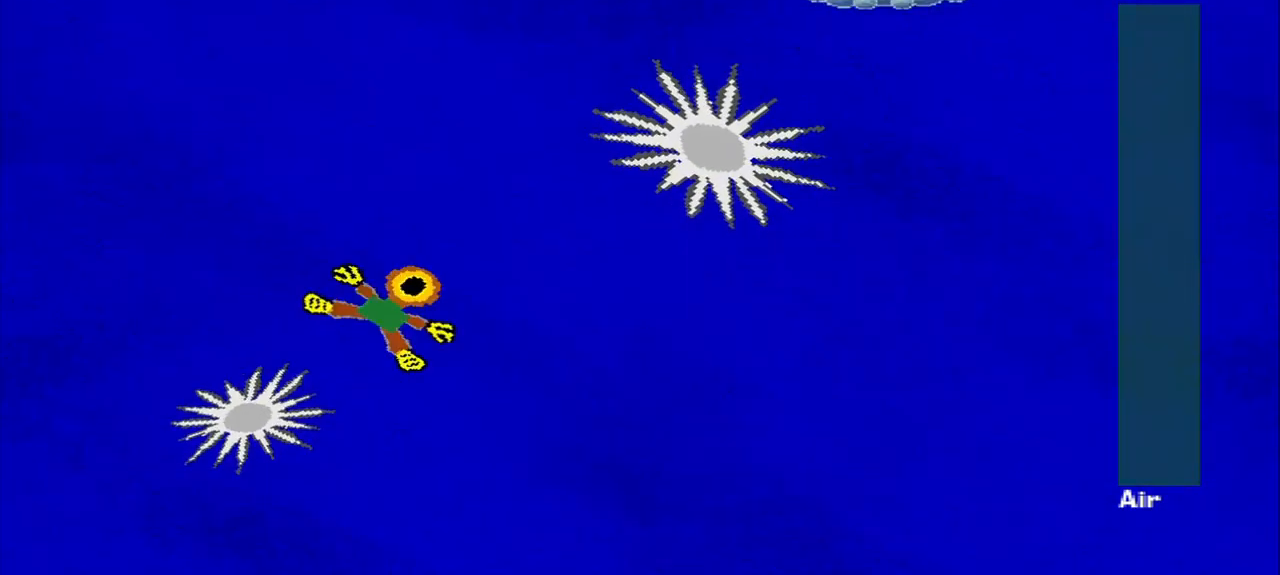
{"dt_ms": 500, "buttons": [], "left_stick": "up-right", "events": [[84, "left_stick", "up-right"]]}
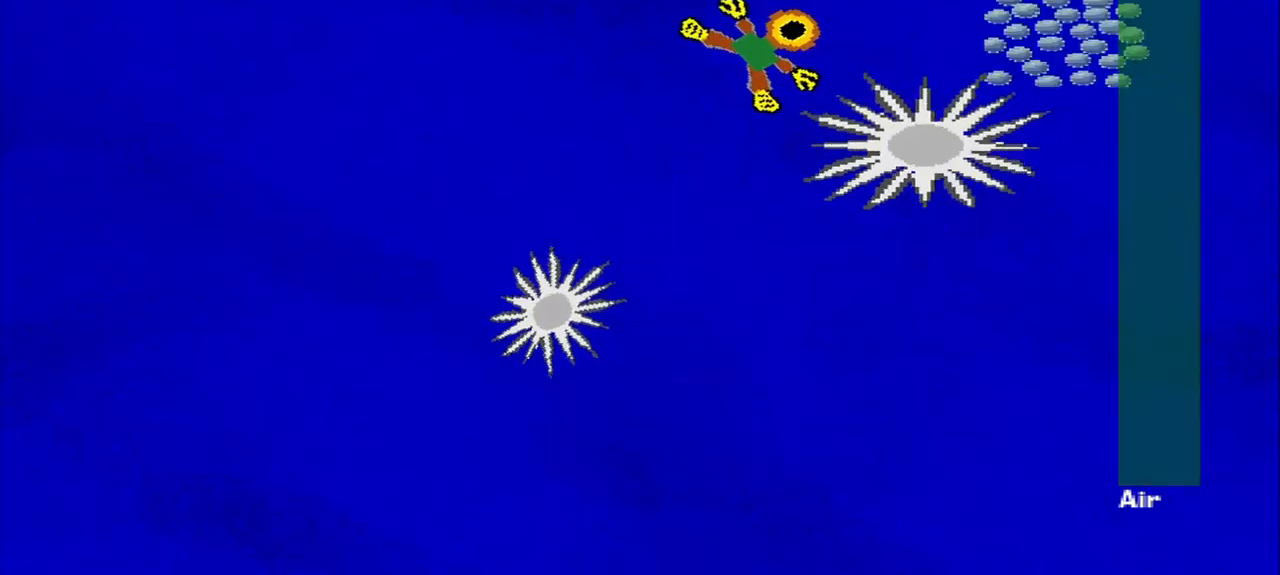
{"dt_ms": 459, "buttons": [], "left_stick": "right", "events": [[168, "left_stick", "down-left"], [334, "left_stick", "down-right"], [418, "left_stick", "right"]]}
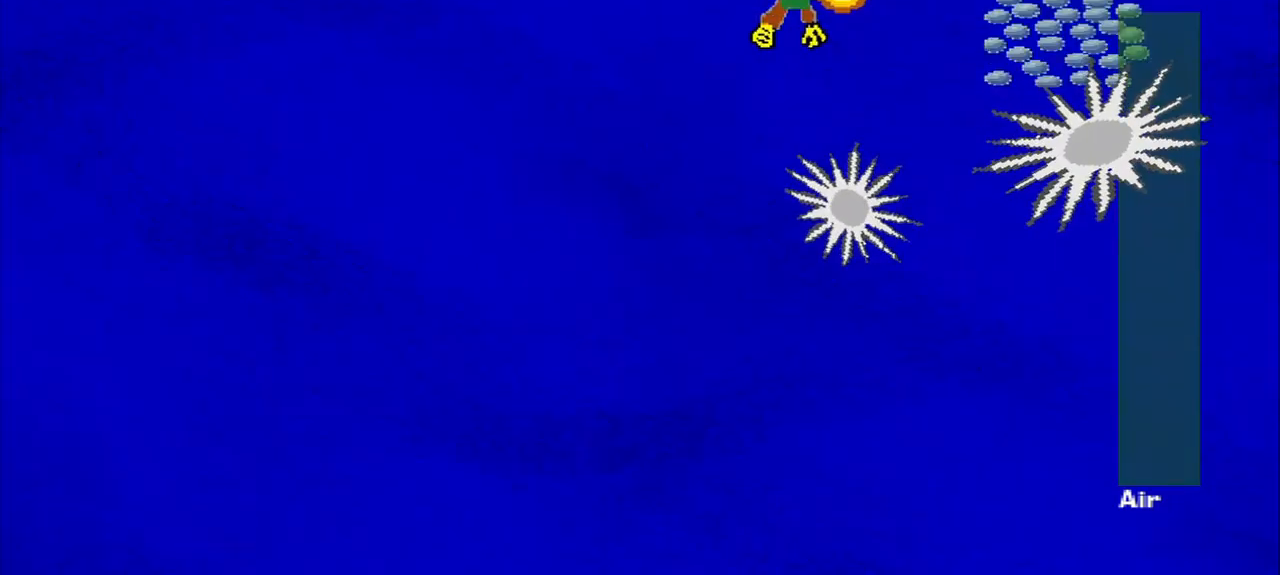
{"dt_ms": 1000, "buttons": [], "left_stick": "right"}
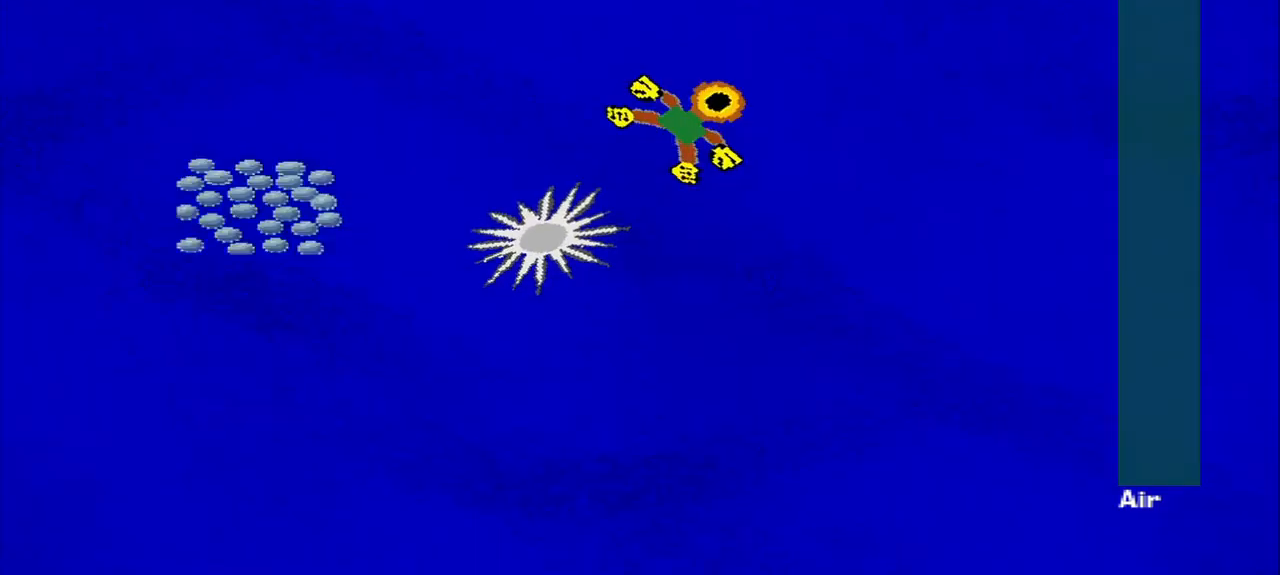
{"dt_ms": 500, "buttons": [], "left_stick": "down-left", "events": [[125, "left_stick", "down-right"], [334, "left_stick", "down"], [459, "left_stick", "down-left"]]}
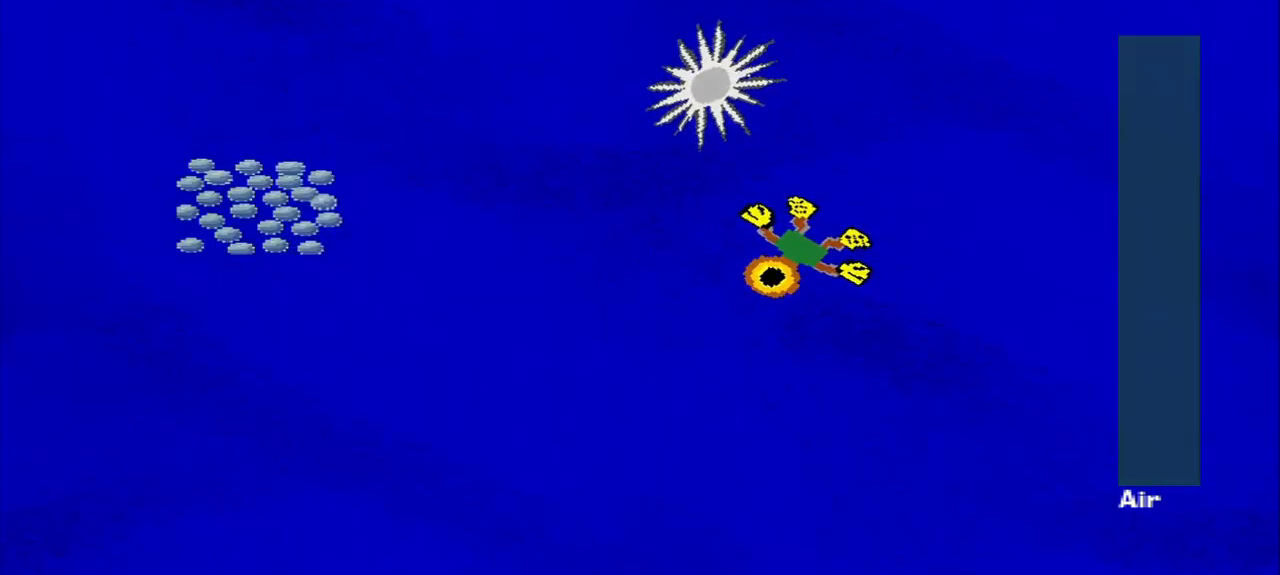
{"dt_ms": 500, "buttons": [], "left_stick": "down-left", "events": [[125, "left_stick", "up-left"], [417, "left_stick", "down-left"]]}
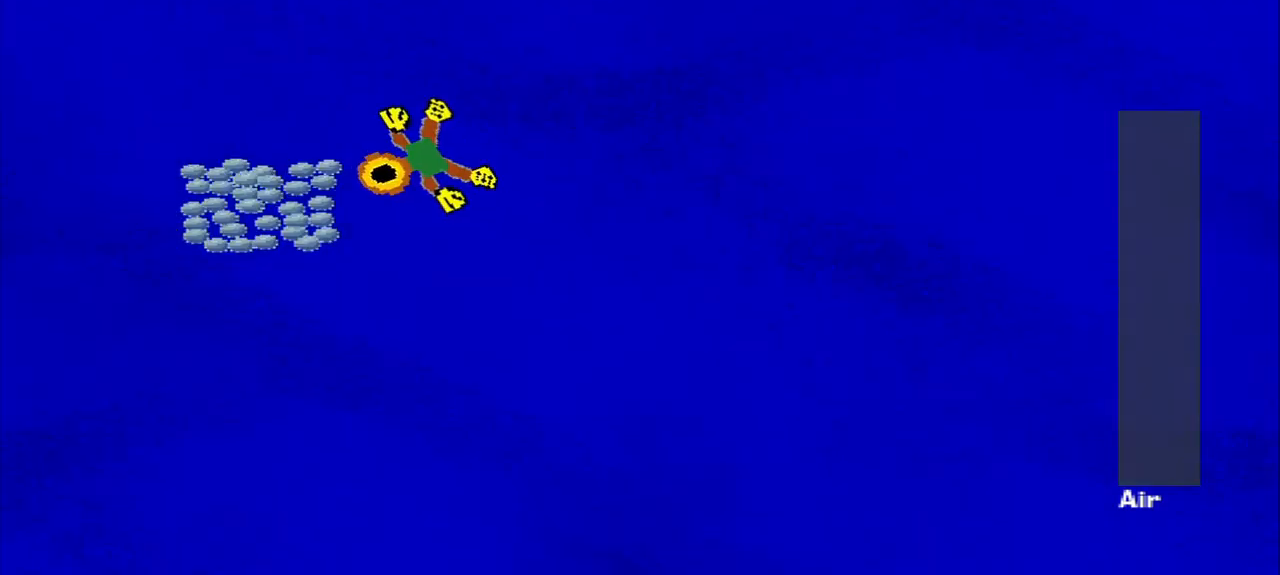
{"dt_ms": 500, "buttons": [], "left_stick": "right", "events": [[84, "left_stick", "down-right"], [375, "left_stick", "right"]]}
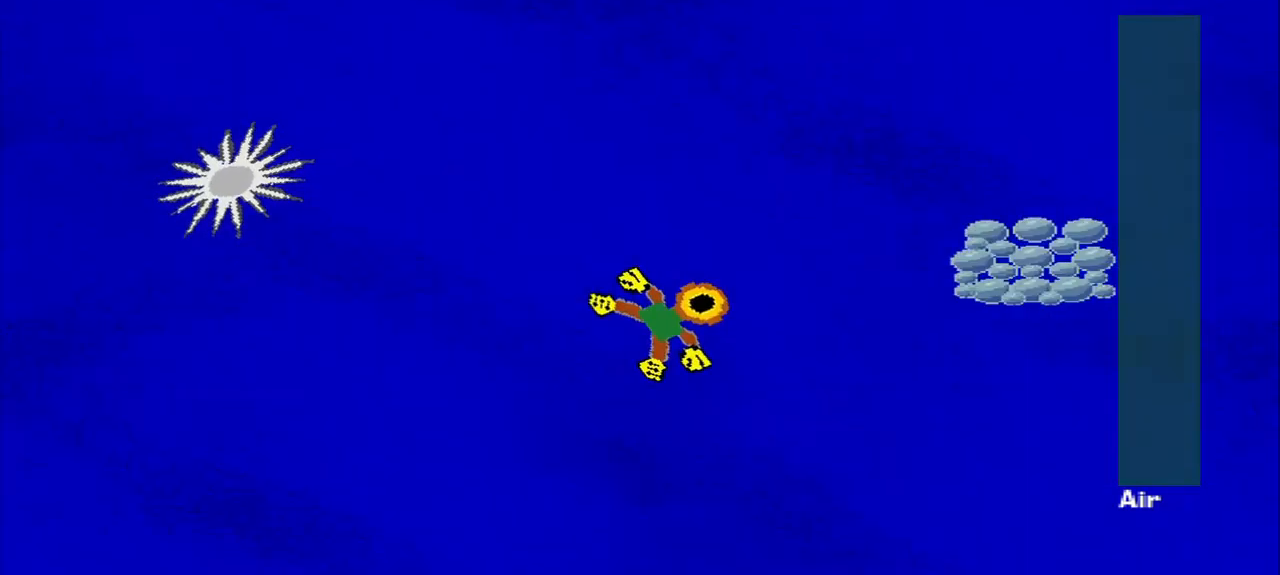
{"dt_ms": 500, "buttons": [], "left_stick": "down-left", "events": [[334, "left_stick", "down"], [417, "left_stick", "down-left"]]}
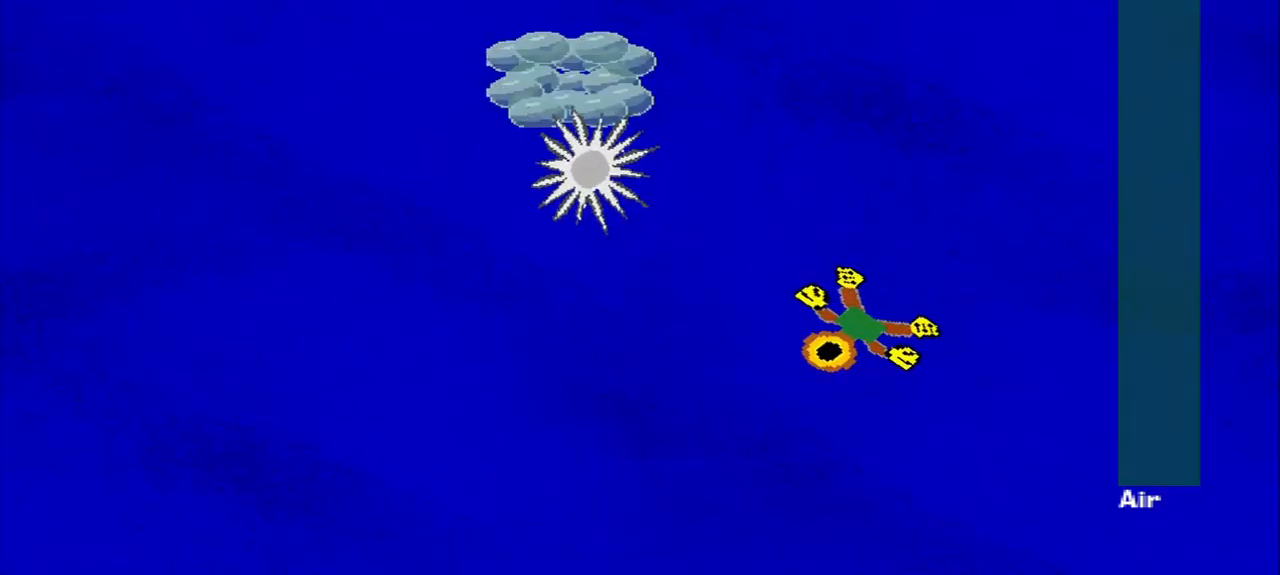
{"dt_ms": 500, "buttons": [], "left_stick": "up", "events": [[167, "left_stick", "up-left"], [292, "left_stick", "center"], [500, "left_stick", "up"]]}
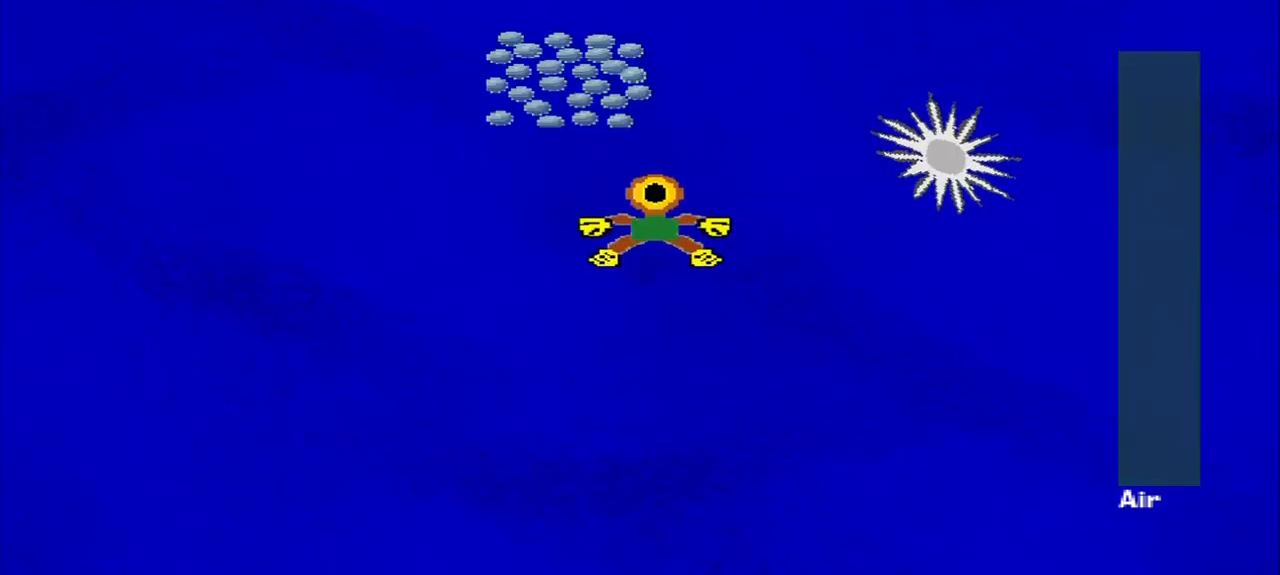
{"dt_ms": 500, "buttons": [], "left_stick": "right", "events": [[250, "left_stick", "down-left"], [334, "left_stick", "down-right"], [459, "left_stick", "right"]]}
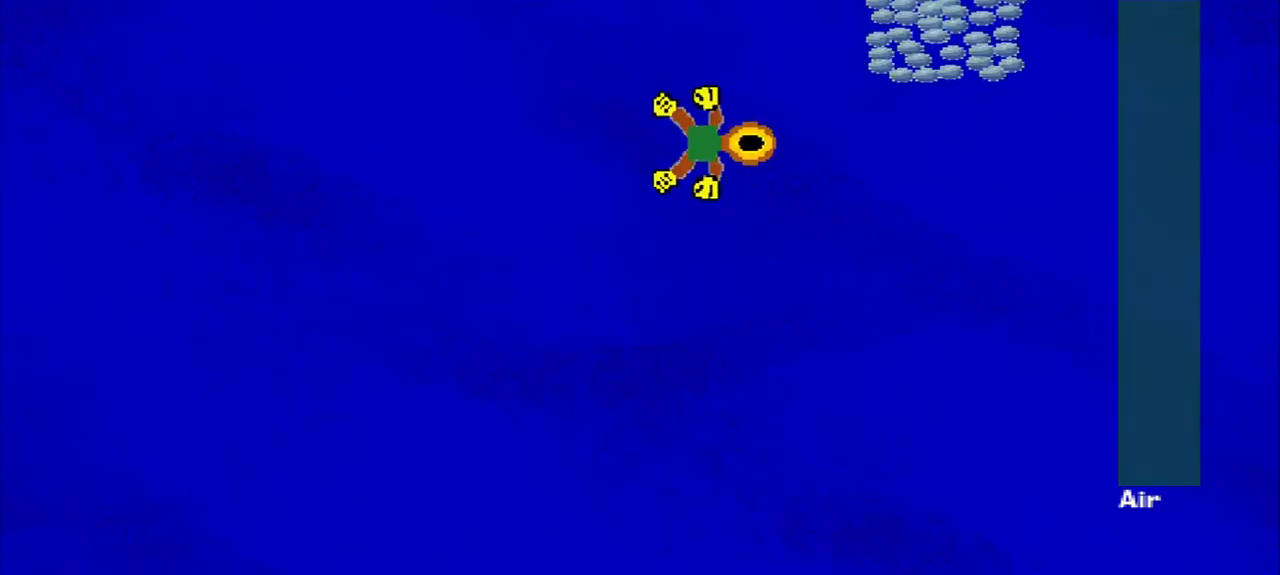
{"dt_ms": 500, "buttons": [], "left_stick": "down", "events": [[292, "left_stick", "down-left"], [375, "left_stick", "down"]]}
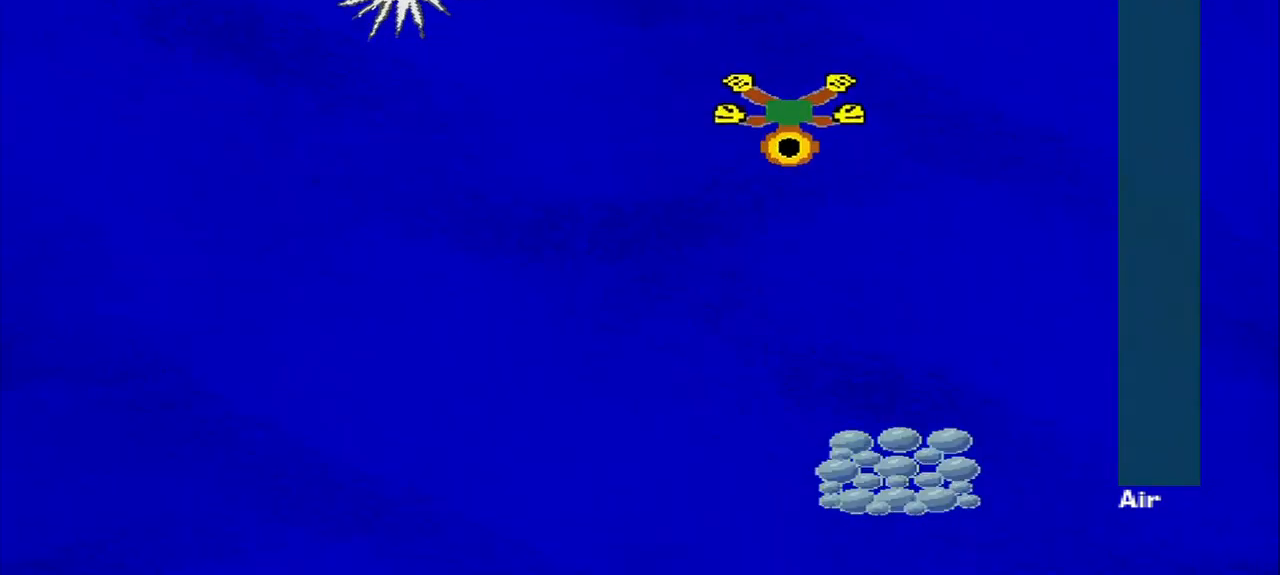
{"dt_ms": 500, "buttons": [], "left_stick": "down", "events": [[125, "left_stick", "down-right"], [334, "left_stick", "down"]]}
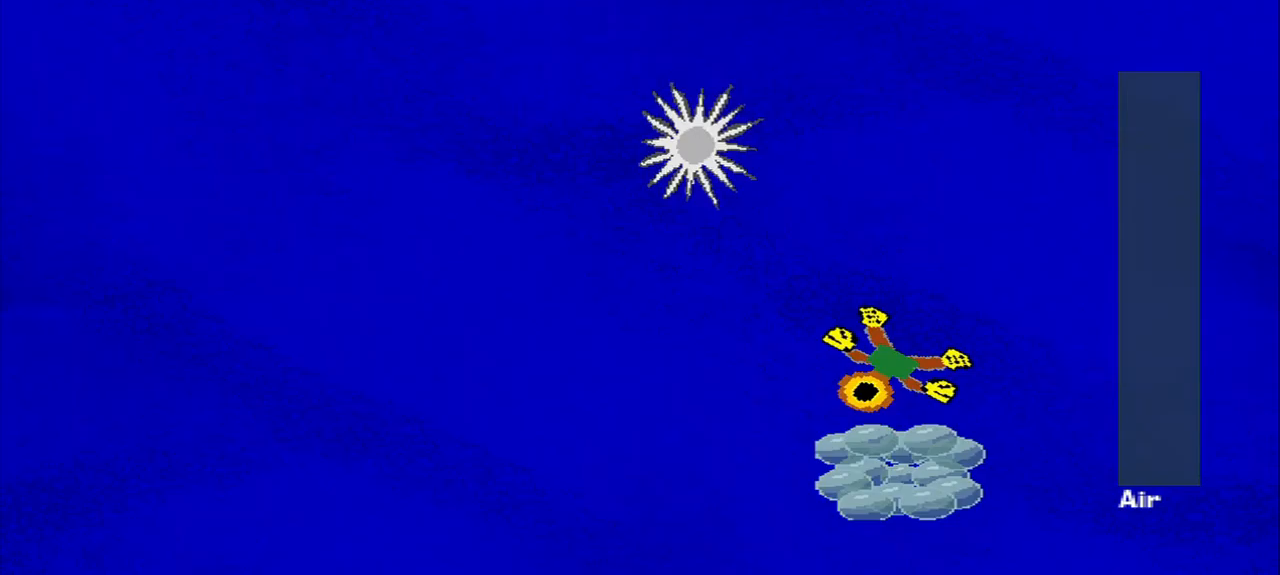
{"dt_ms": 500, "buttons": [], "left_stick": "up", "events": [[42, "left_stick", "down-left"], [292, "left_stick", "up-left"], [458, "left_stick", "up"]]}
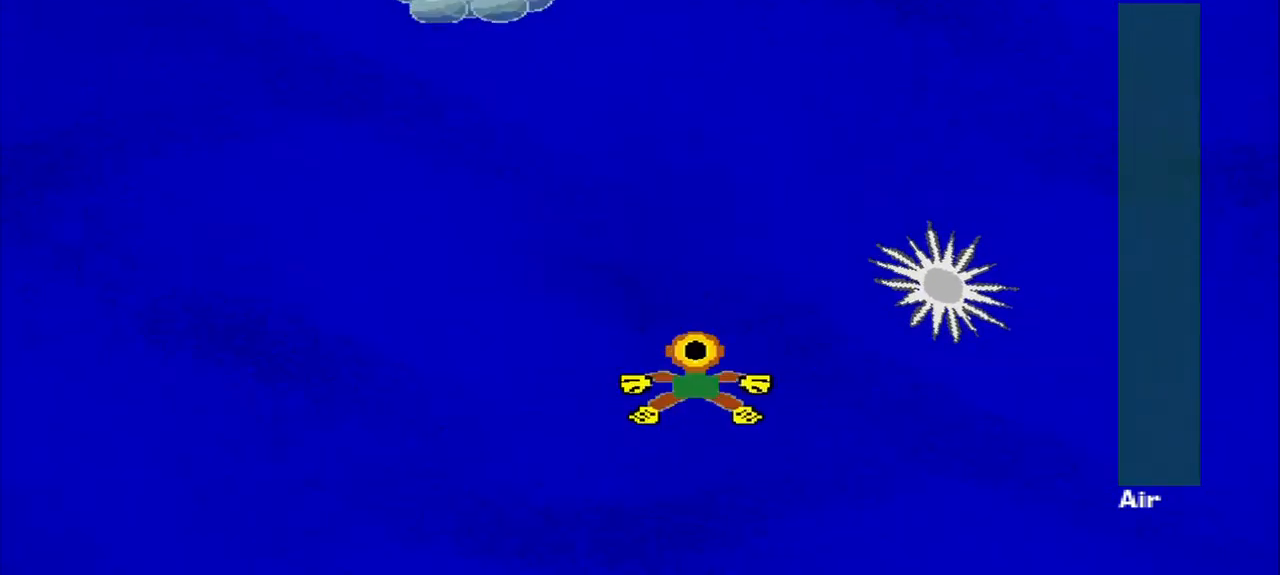
{"dt_ms": 500, "buttons": [], "left_stick": "up-left", "events": [[208, "left_stick", "center"], [292, "left_stick", "up-left"]]}
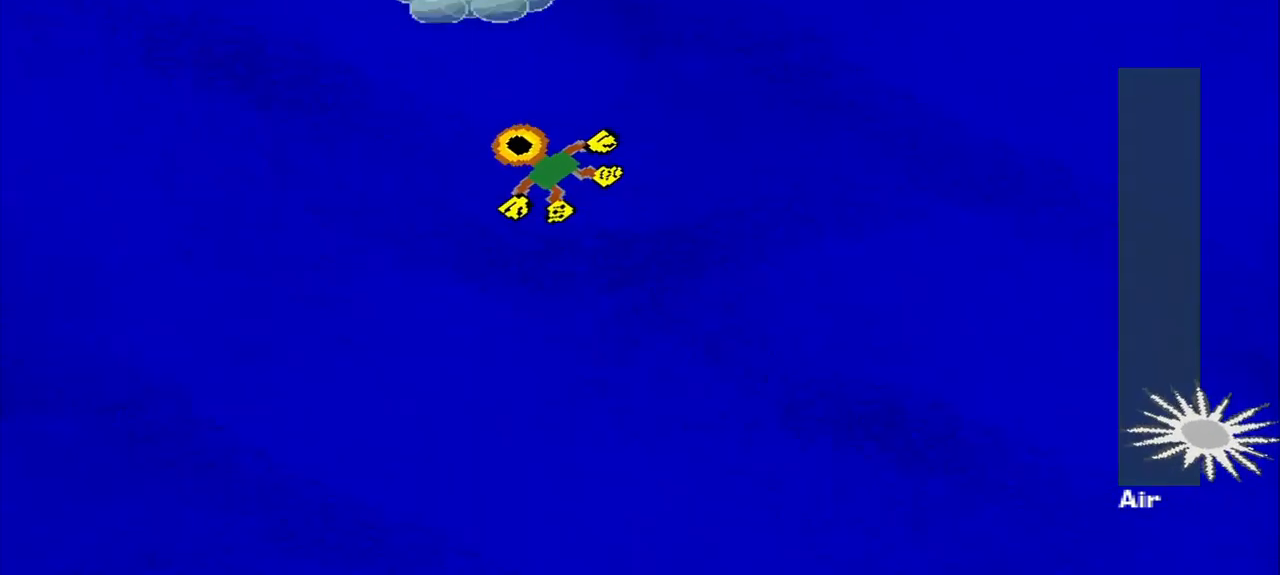
{"dt_ms": 500, "buttons": [], "left_stick": "down", "events": [[83, "left_stick", "up"], [333, "left_stick", "down-right"], [458, "left_stick", "down"]]}
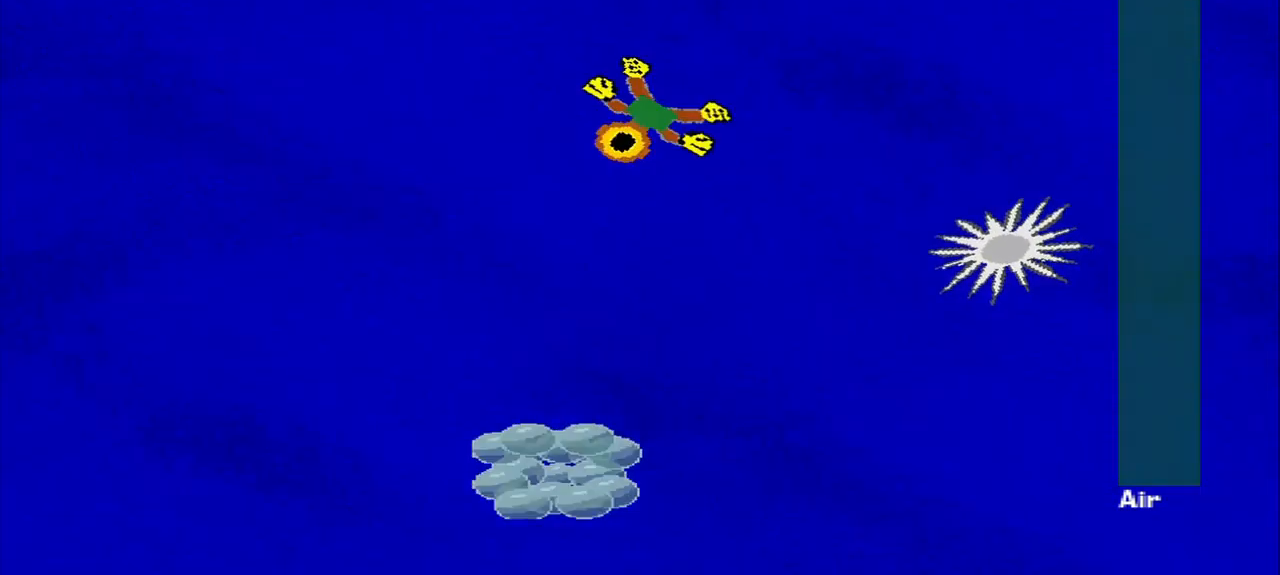
{"dt_ms": 500, "buttons": [], "left_stick": "down-right", "events": [[42, "left_stick", "down-left"], [292, "left_stick", "down"], [458, "left_stick", "down-right"]]}
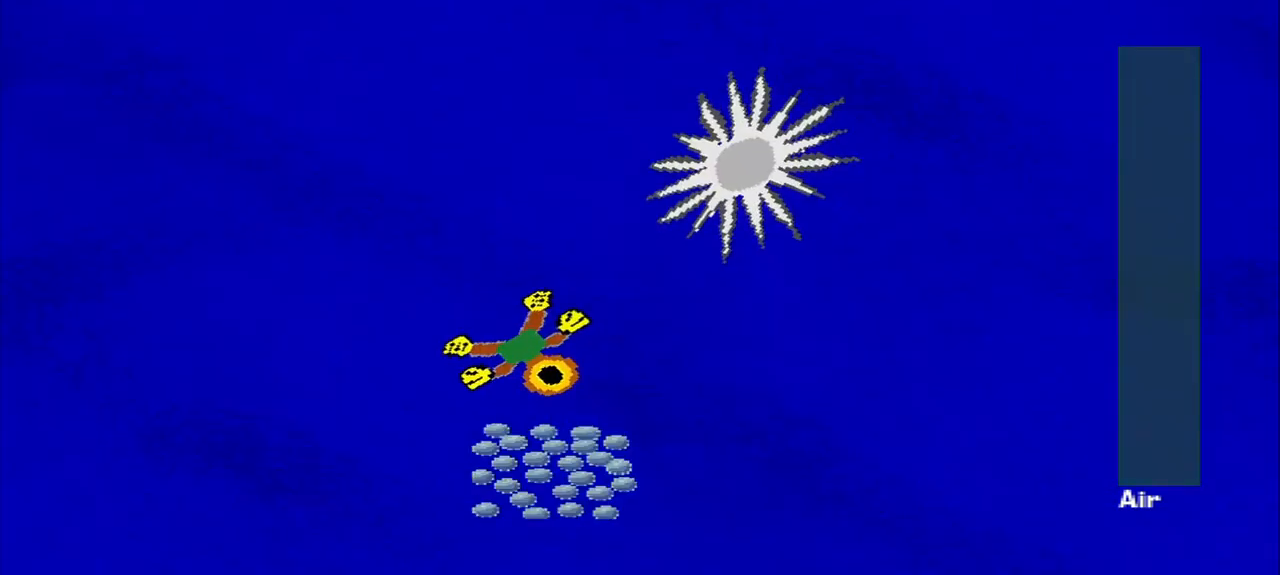
{"dt_ms": 500, "buttons": [], "left_stick": "up-left", "events": [[167, "left_stick", "right"], [375, "left_stick", "up"], [458, "left_stick", "up-left"]]}
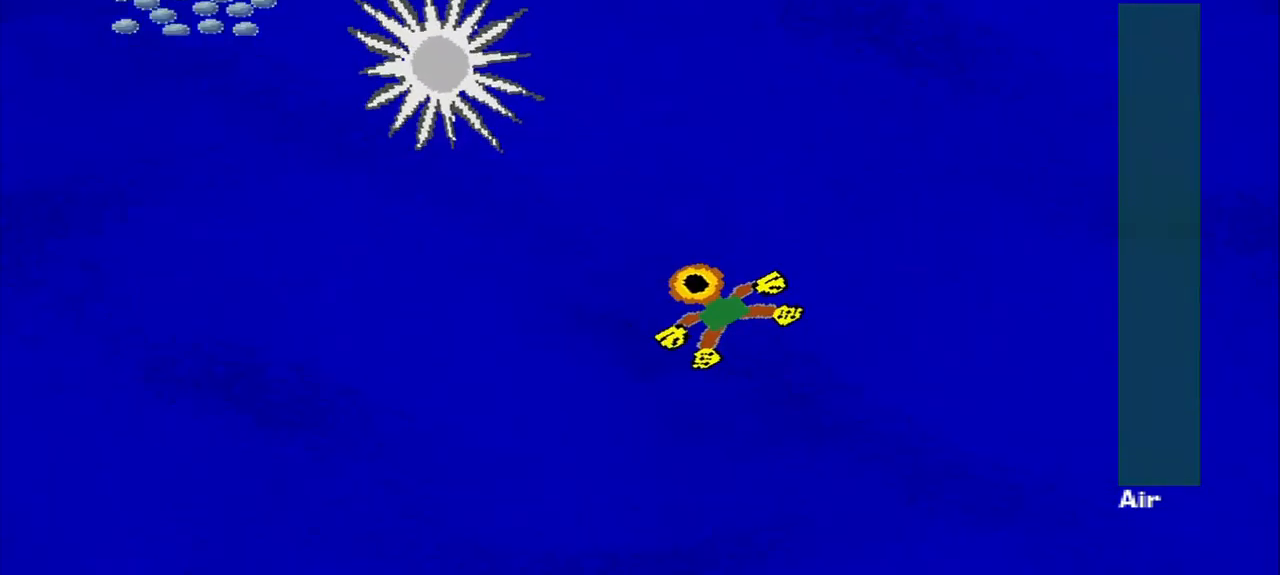
{"dt_ms": 500, "buttons": [], "left_stick": "up-left", "events": []}
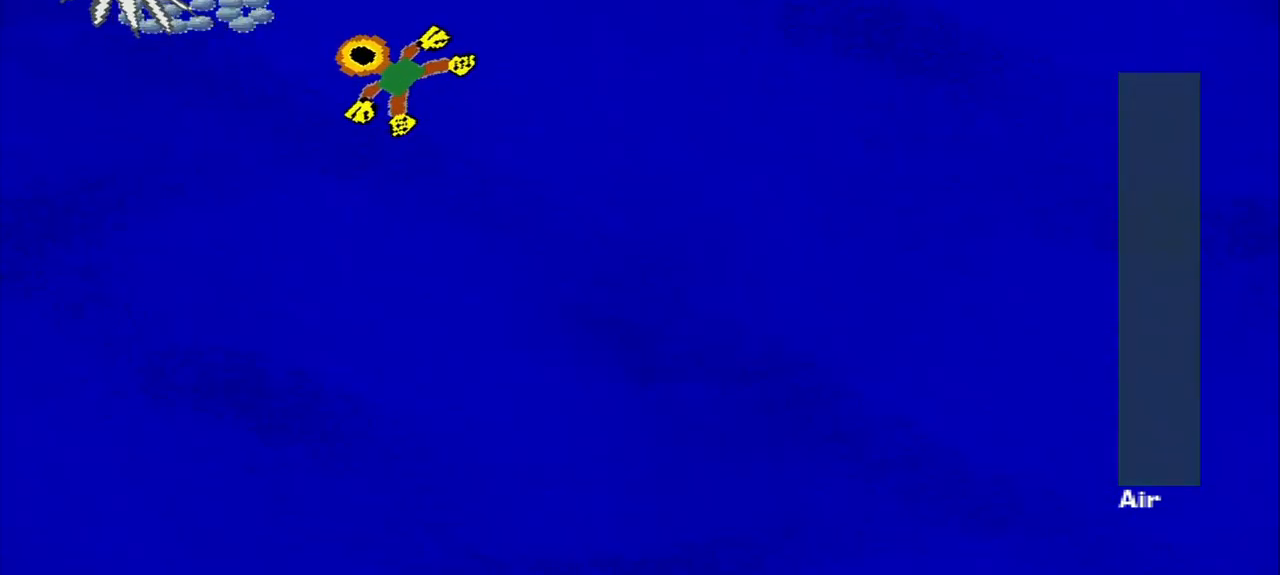
{"dt_ms": 500, "buttons": [], "left_stick": "down-right", "events": [[208, "left_stick", "down-right"]]}
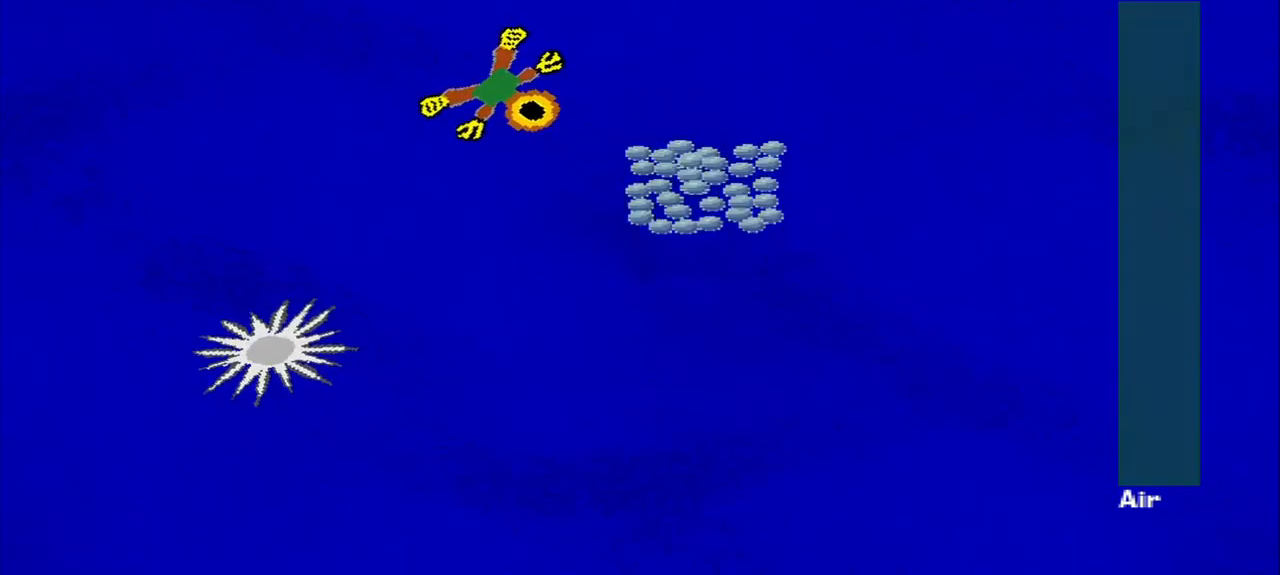
{"dt_ms": 500, "buttons": [], "left_stick": "up-right", "events": [[333, "left_stick", "up-right"]]}
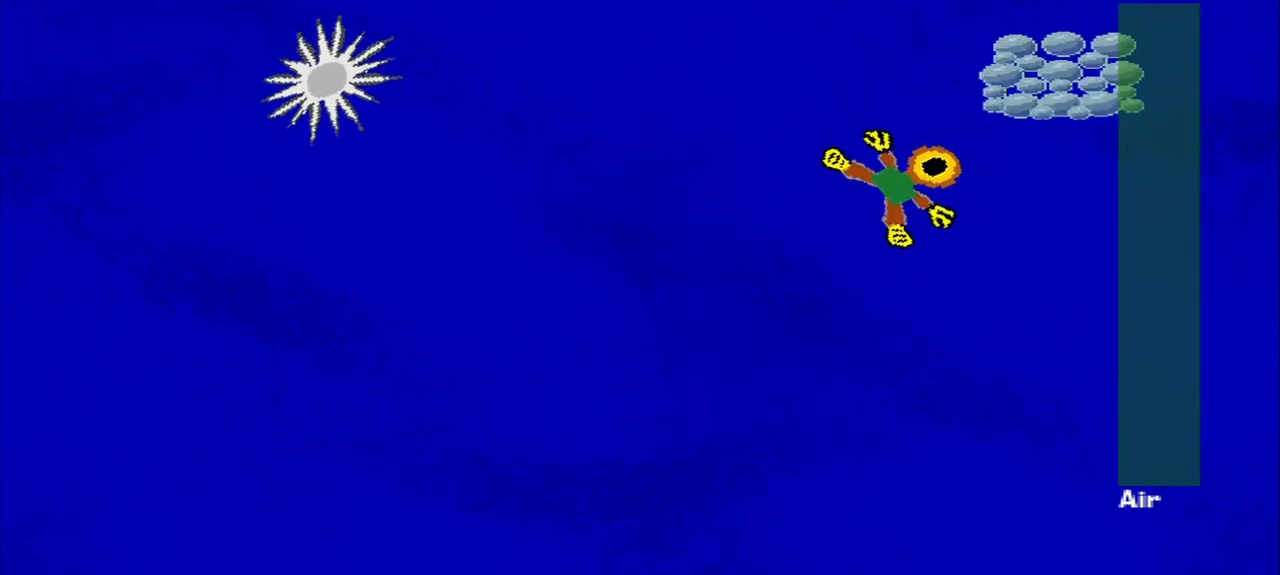
{"dt_ms": 1000, "buttons": [], "left_stick": "down-left"}
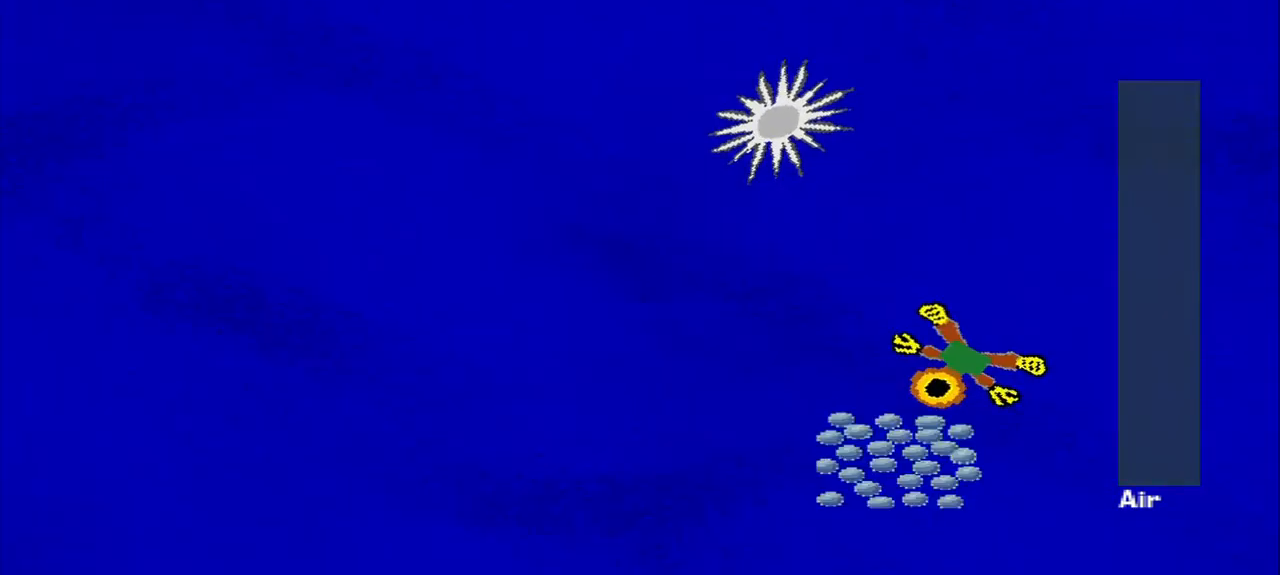
{"dt_ms": 541, "buttons": [], "left_stick": "up-left", "events": [[208, "left_stick", "up-left"]]}
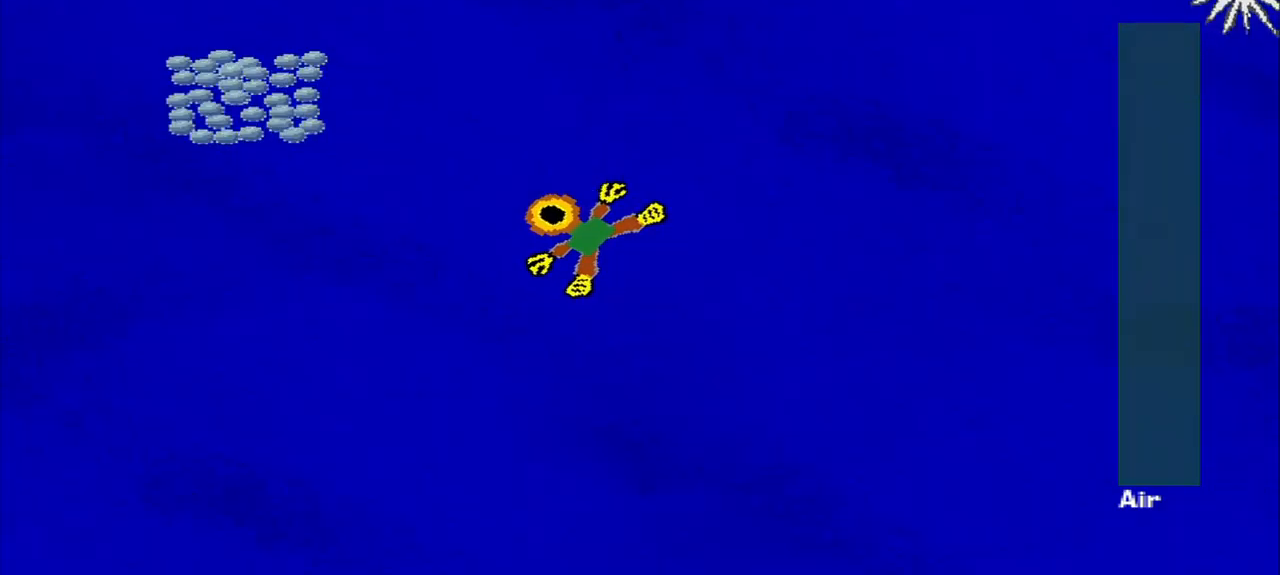
{"dt_ms": 500, "buttons": [], "left_stick": "down-left", "events": [[250, "left_stick", "down-left"]]}